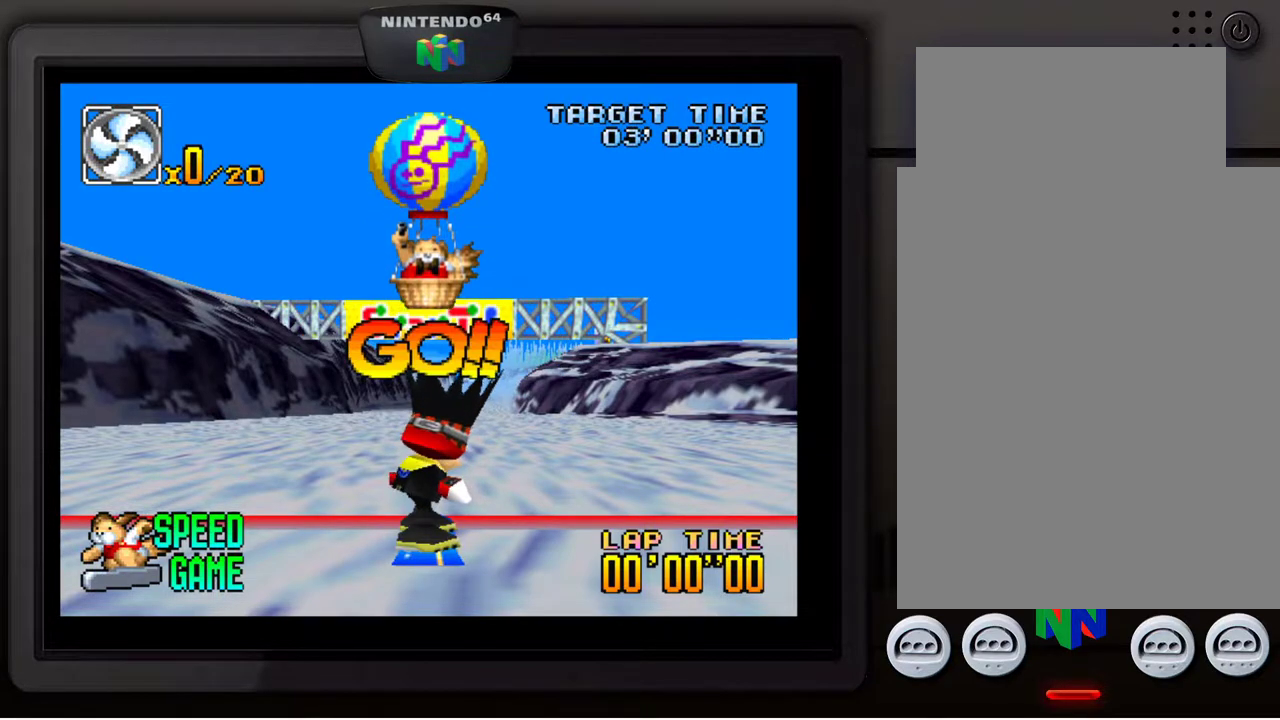
Gameplay with a controller (Nintendo layout); each line is a JSON object with the inputs held at the frame after it. "events" lists button and stick changes between this image and that frame as [ms after this image, input, new state], when the widget could be followed in between. Not read: L3 R3.
{"buttons": ["A"], "left_stick": "center", "events": [[17, "A", "down"], [100, "A", "up"], [167, "A", "down"], [267, "A", "up"], [317, "A", "down"], [417, "A", "up"], [483, "A", "down"]]}
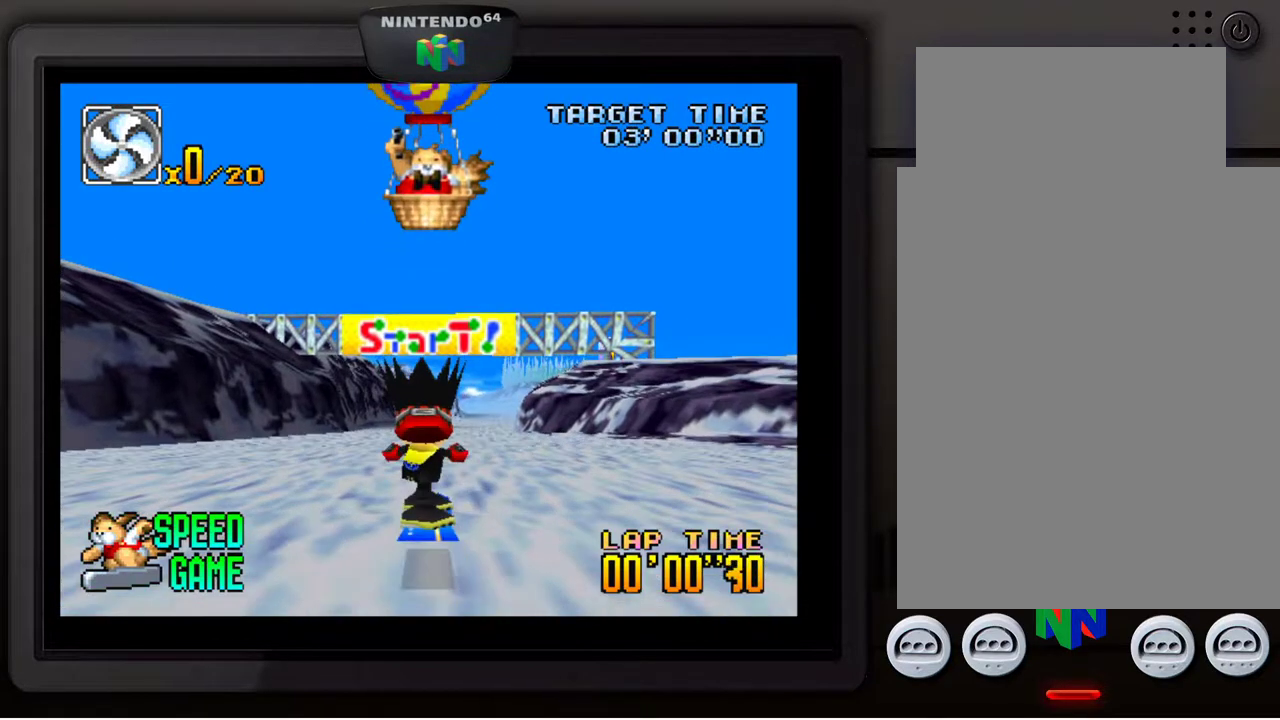
{"buttons": [], "left_stick": "center", "events": [[33, "A", "up"], [117, "A", "down"], [233, "A", "up"]]}
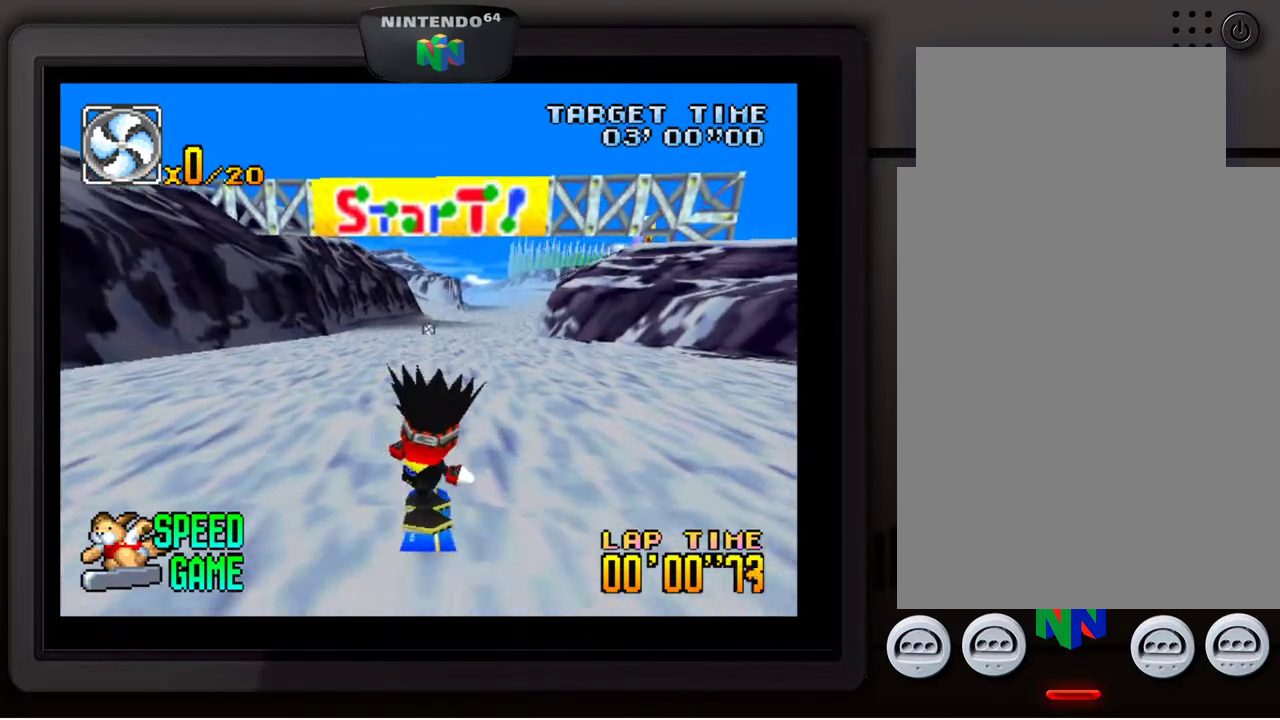
{"buttons": [], "left_stick": "left", "events": [[100, "left_stick", "right"], [300, "left_stick", "center"], [500, "left_stick", "left"]]}
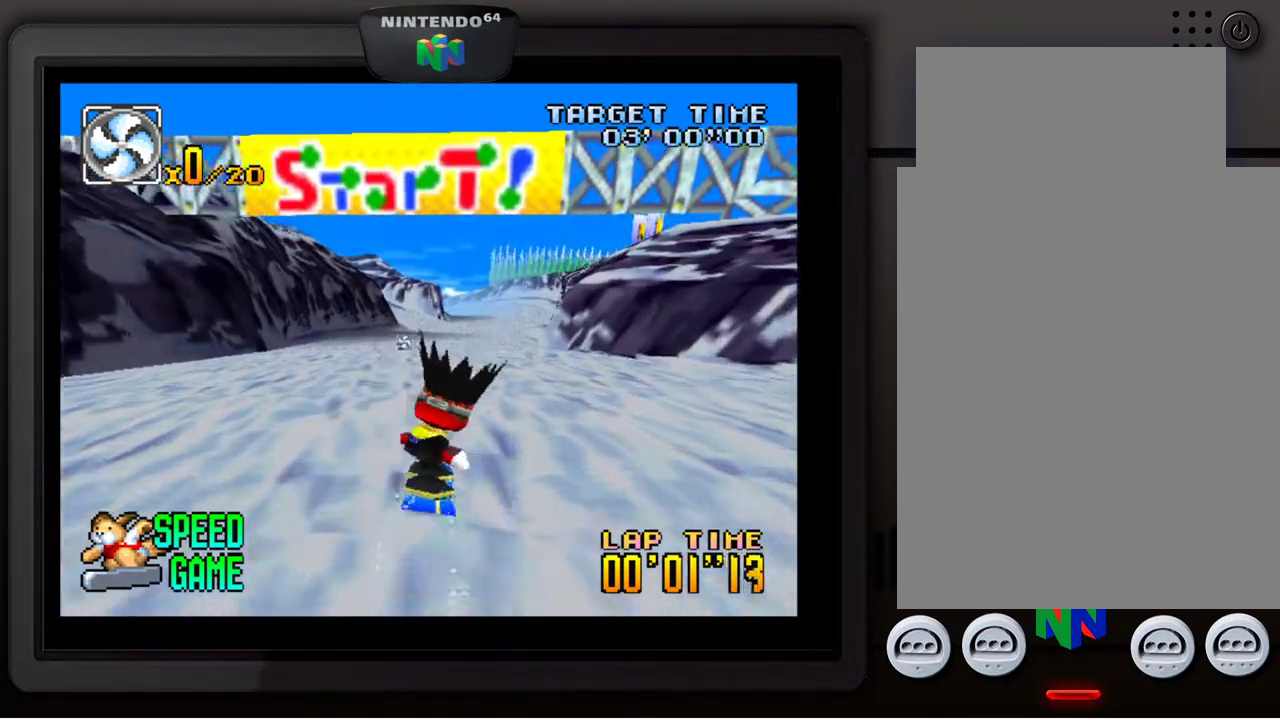
{"buttons": [], "left_stick": "center", "events": [[183, "left_stick", "center"], [367, "left_stick", "down-left"], [483, "left_stick", "center"]]}
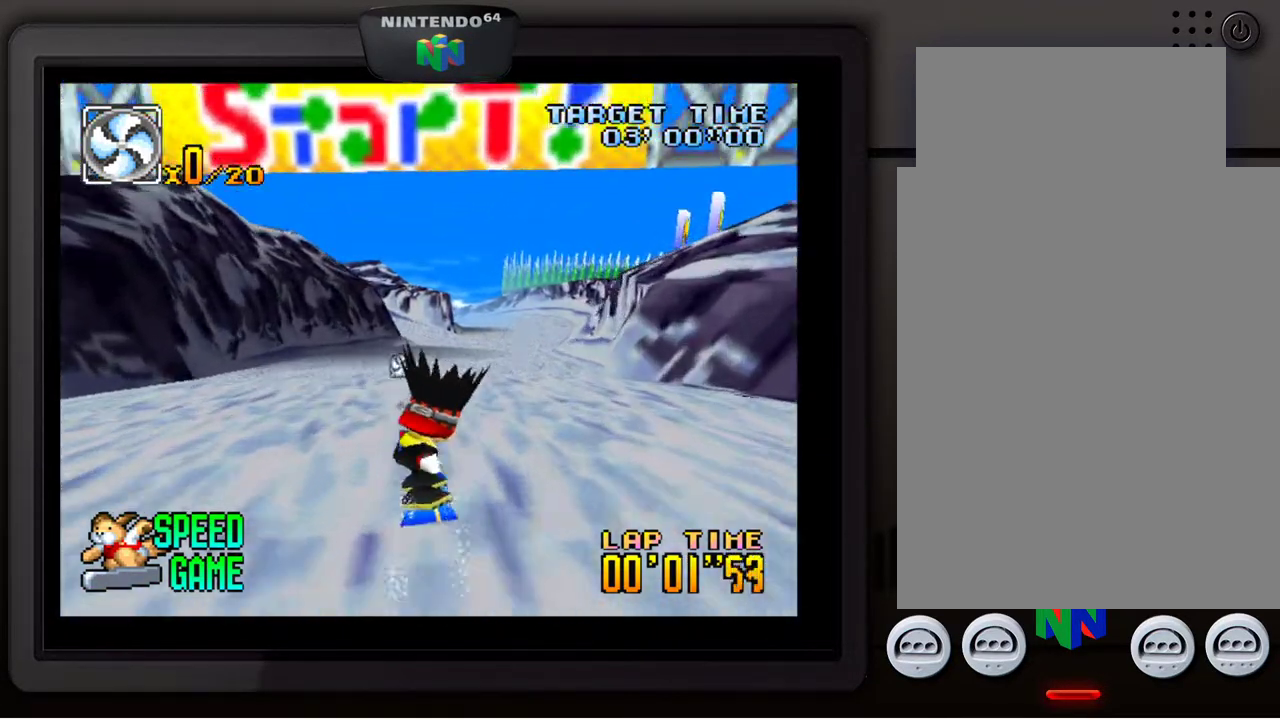
{"buttons": [], "left_stick": "center", "events": []}
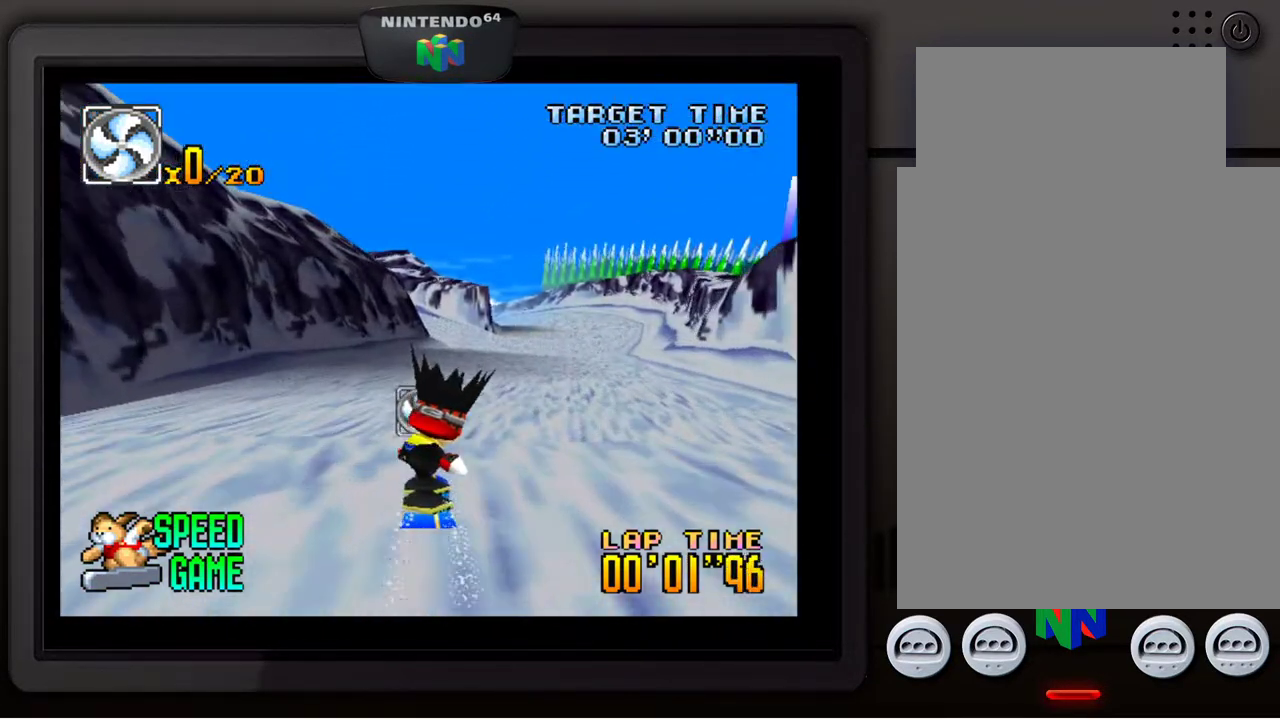
{"buttons": [], "left_stick": "center", "events": [[67, "left_stick", "right"], [150, "left_stick", "down-right"], [450, "left_stick", "center"]]}
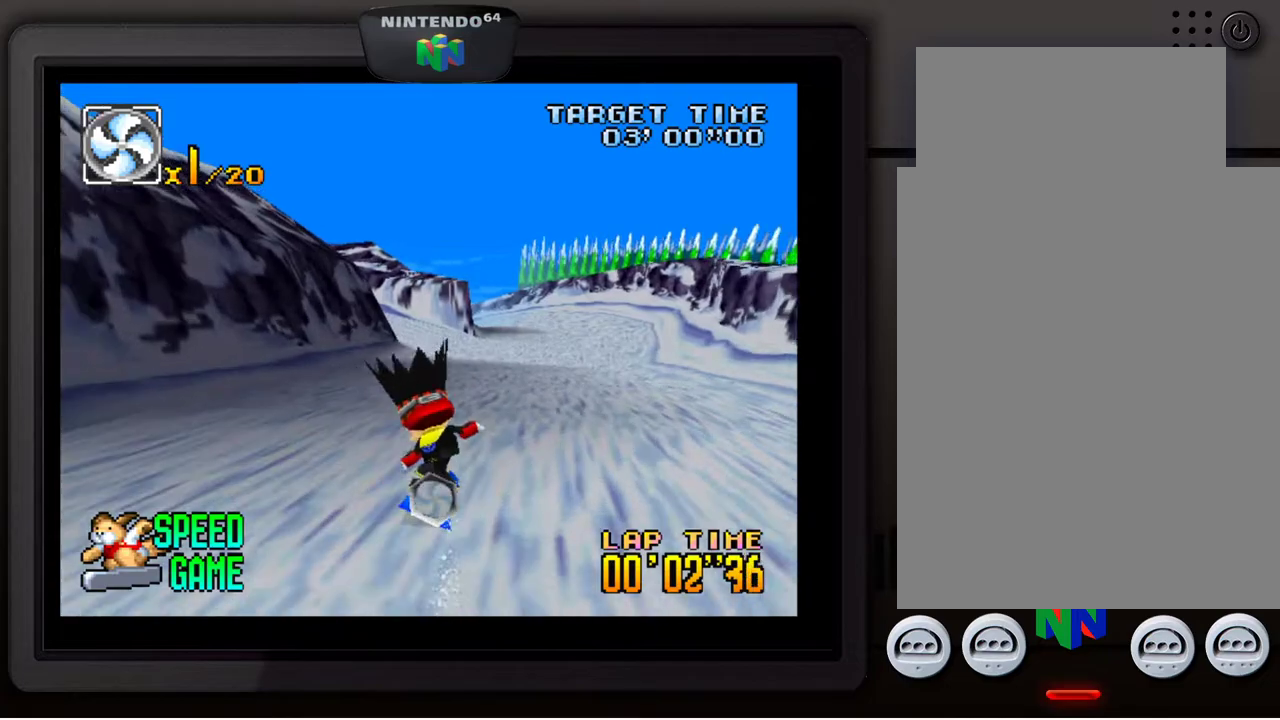
{"buttons": [], "left_stick": "center", "events": [[50, "left_stick", "right"], [167, "left_stick", "down-right"], [350, "left_stick", "center"]]}
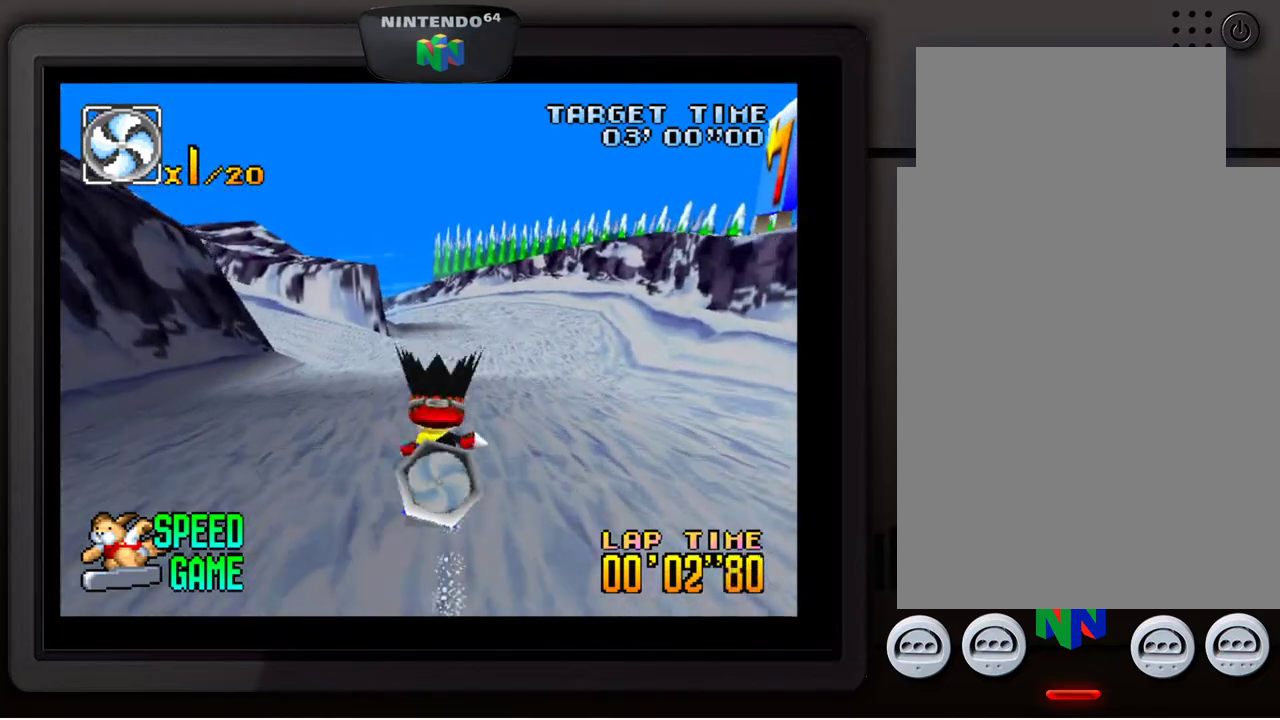
{"buttons": [], "left_stick": "center", "events": []}
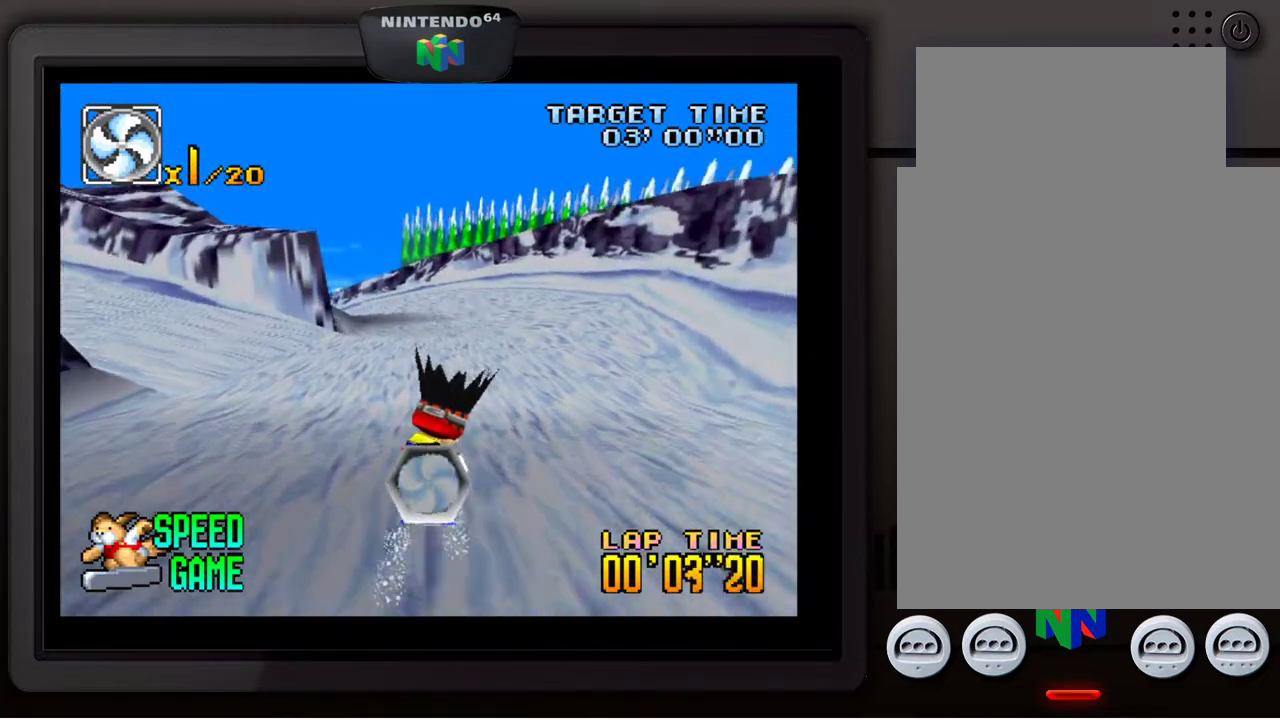
{"buttons": [], "left_stick": "down-left", "events": [[483, "left_stick", "down-left"]]}
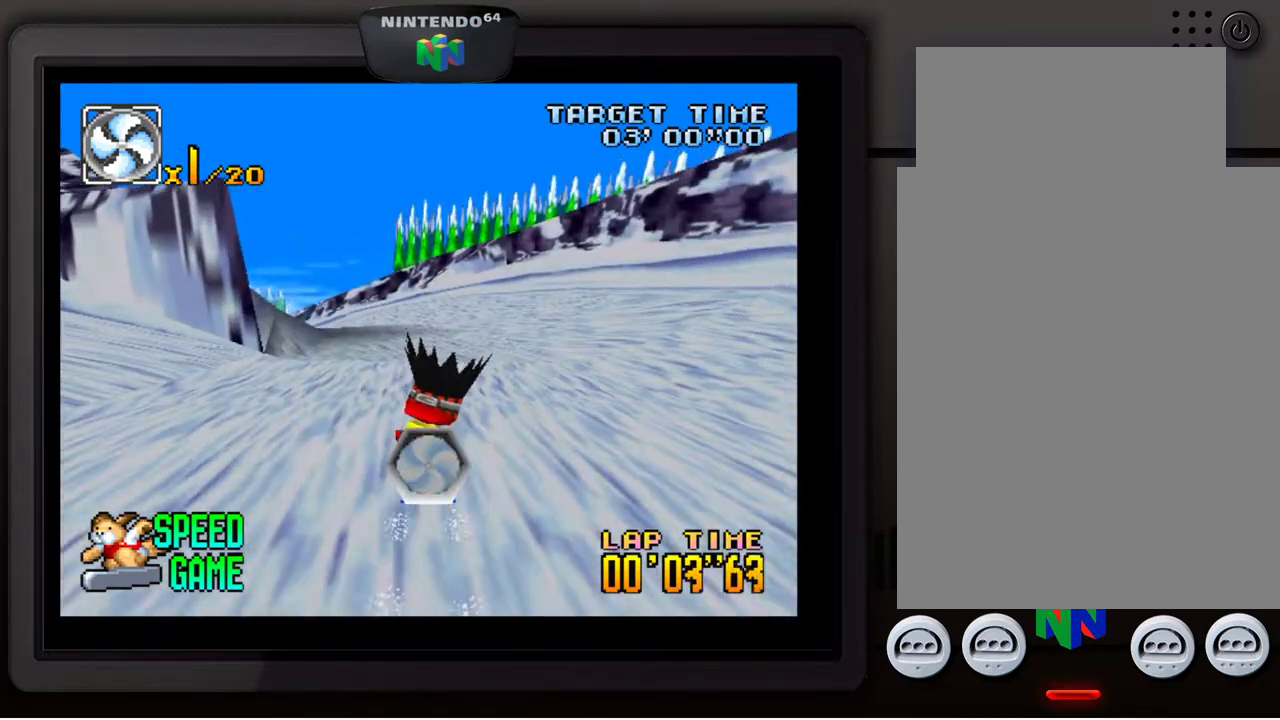
{"buttons": [], "left_stick": "center", "events": [[100, "left_stick", "center"], [267, "left_stick", "down-left"], [433, "left_stick", "center"]]}
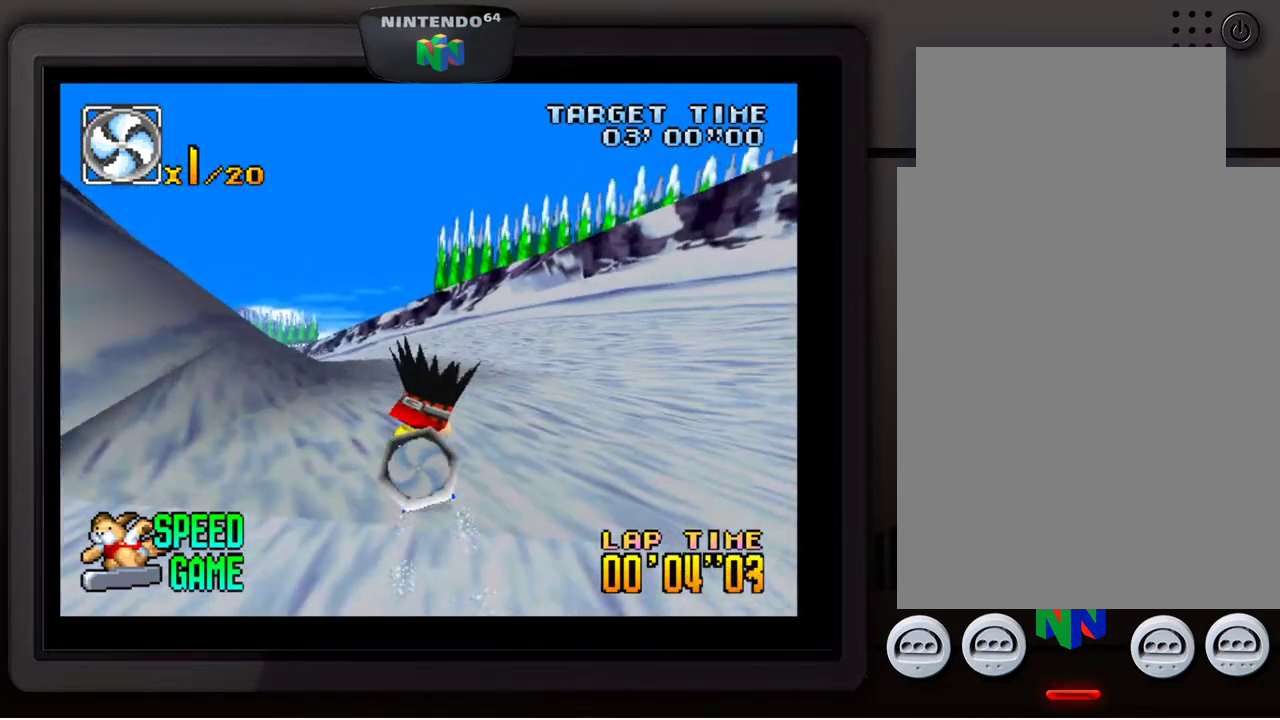
{"buttons": [], "left_stick": "down-left", "events": [[50, "left_stick", "down-left"], [183, "left_stick", "center"], [283, "left_stick", "down-left"], [383, "left_stick", "center"], [483, "left_stick", "down-left"]]}
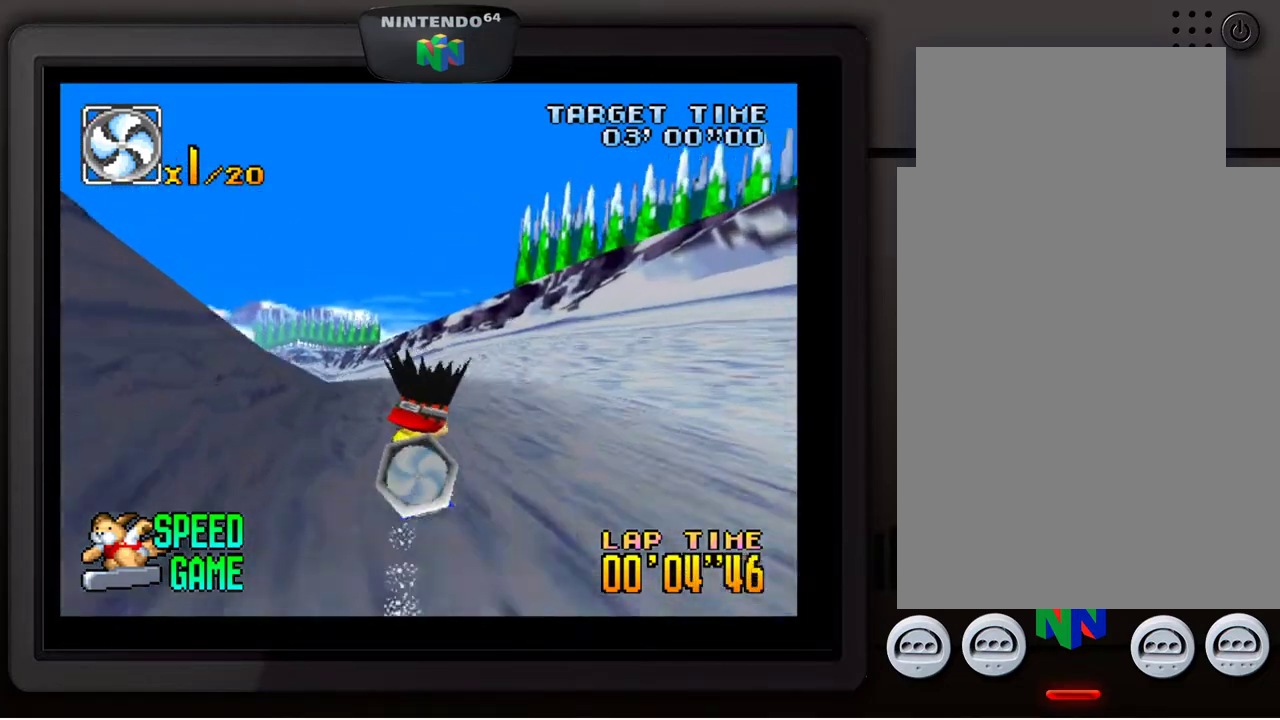
{"buttons": [], "left_stick": "center", "events": [[100, "left_stick", "center"], [183, "left_stick", "down-left"], [300, "left_stick", "center"]]}
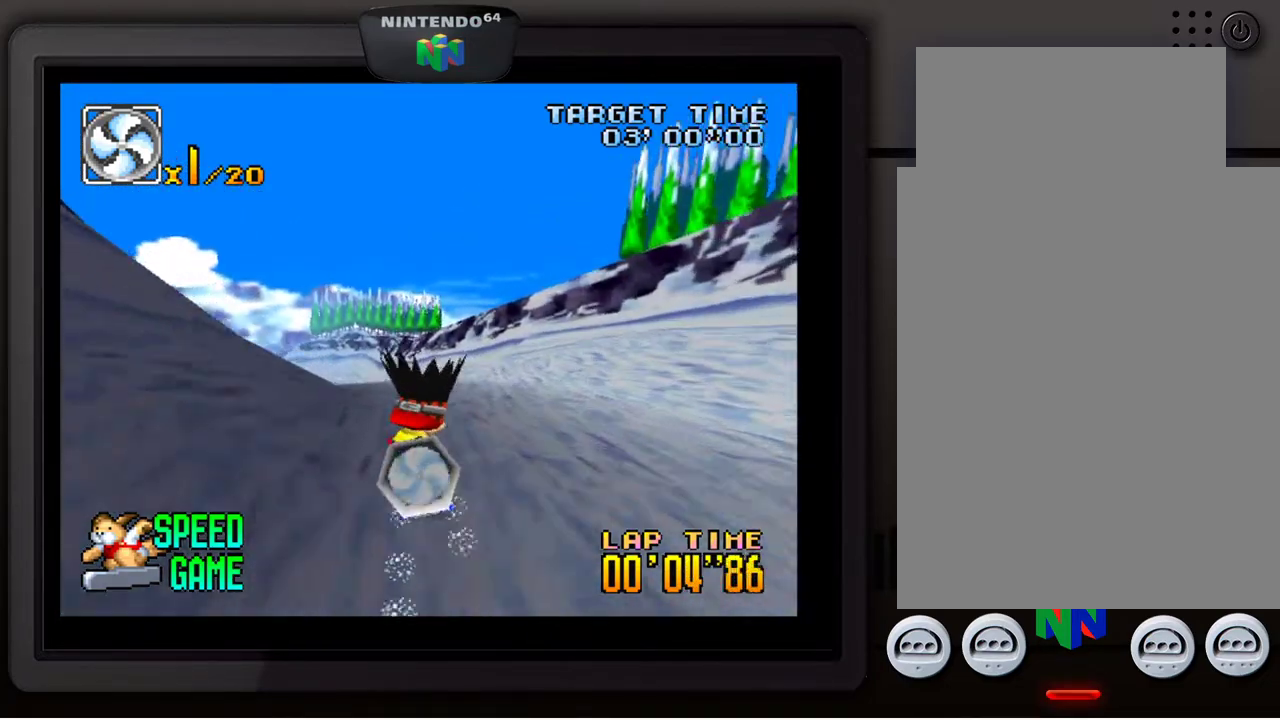
{"buttons": [], "left_stick": "down-left", "events": [[83, "left_stick", "down-left"], [233, "left_stick", "center"], [450, "left_stick", "down-left"]]}
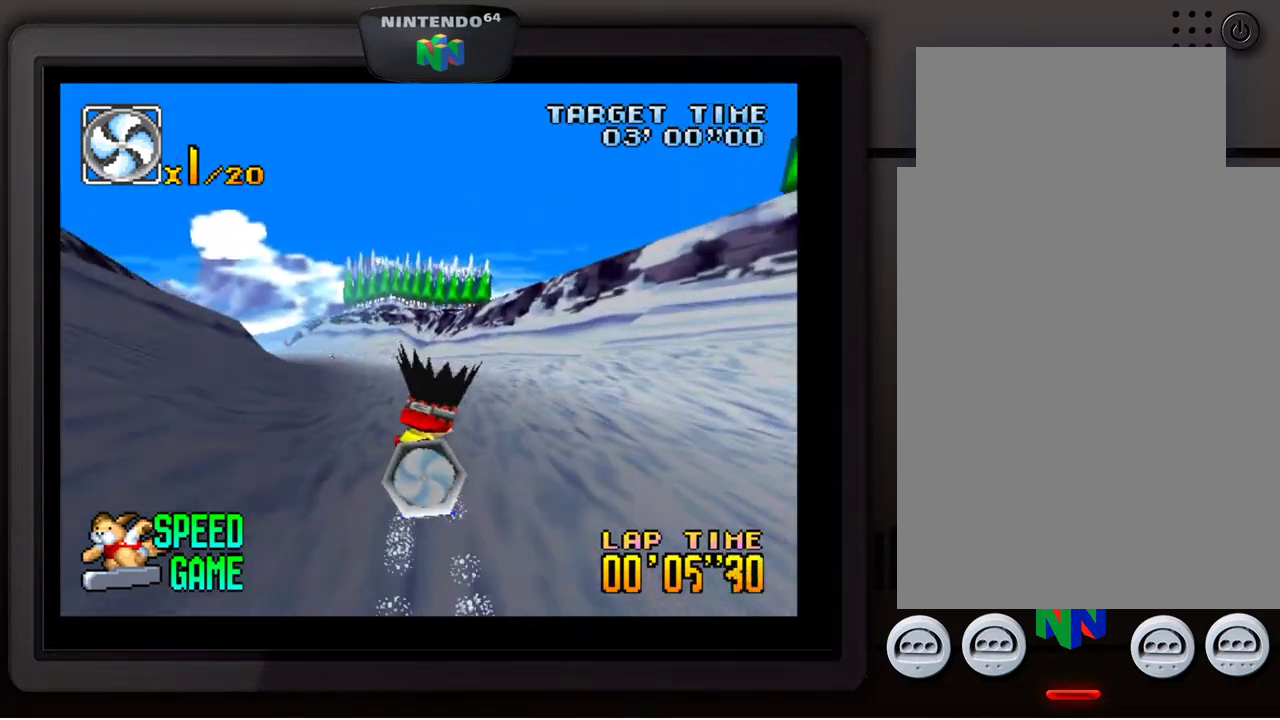
{"buttons": [], "left_stick": "center", "events": [[100, "left_stick", "center"], [267, "left_stick", "down-left"], [383, "left_stick", "center"]]}
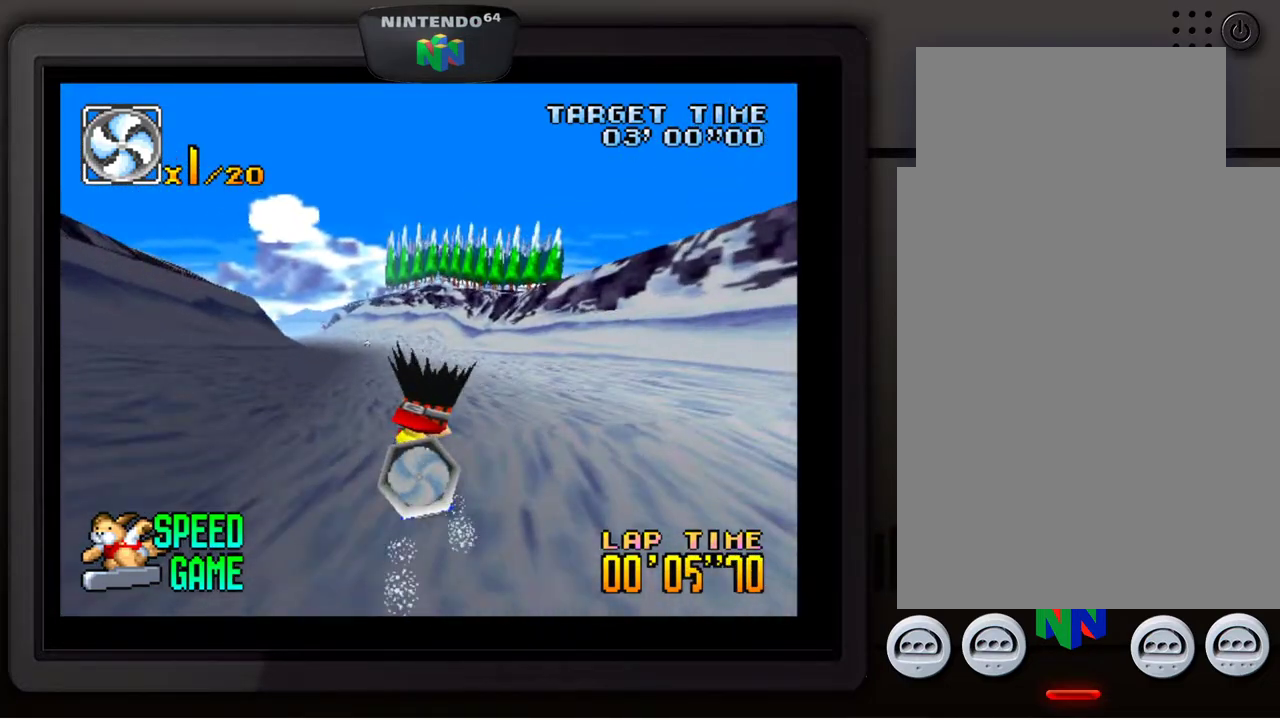
{"buttons": [], "left_stick": "left", "events": [[400, "left_stick", "left"]]}
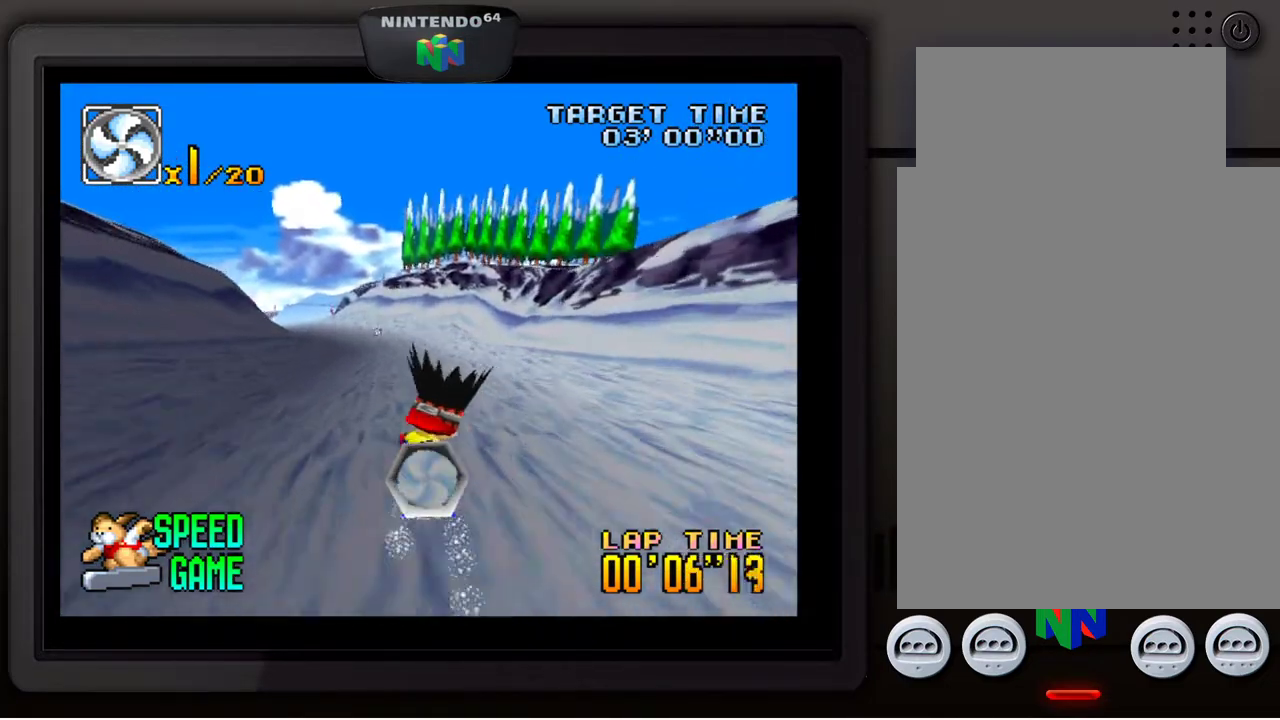
{"buttons": [], "left_stick": "left", "events": [[50, "left_stick", "center"], [400, "left_stick", "left"]]}